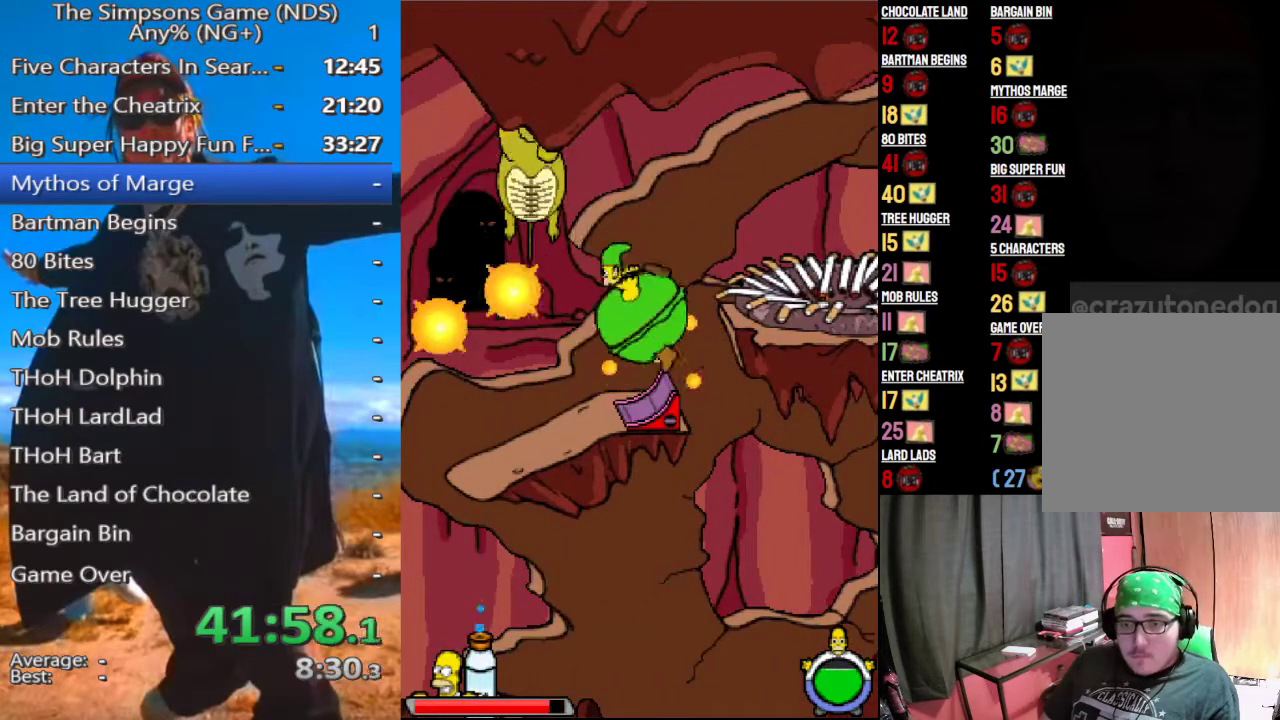
Gameplay with a controller (Xbox layout); each line is a JSON object with the inputs held at the frame after it. "events" lists button and stick changes between this image and that frame as [ms after this image, input, new state], when the widget could be followed in between. Not read: L3 R3 left_stick.
{"buttons": [], "right_stick": "center", "events": [[250, "B", "down"], [354, "B", "up"]]}
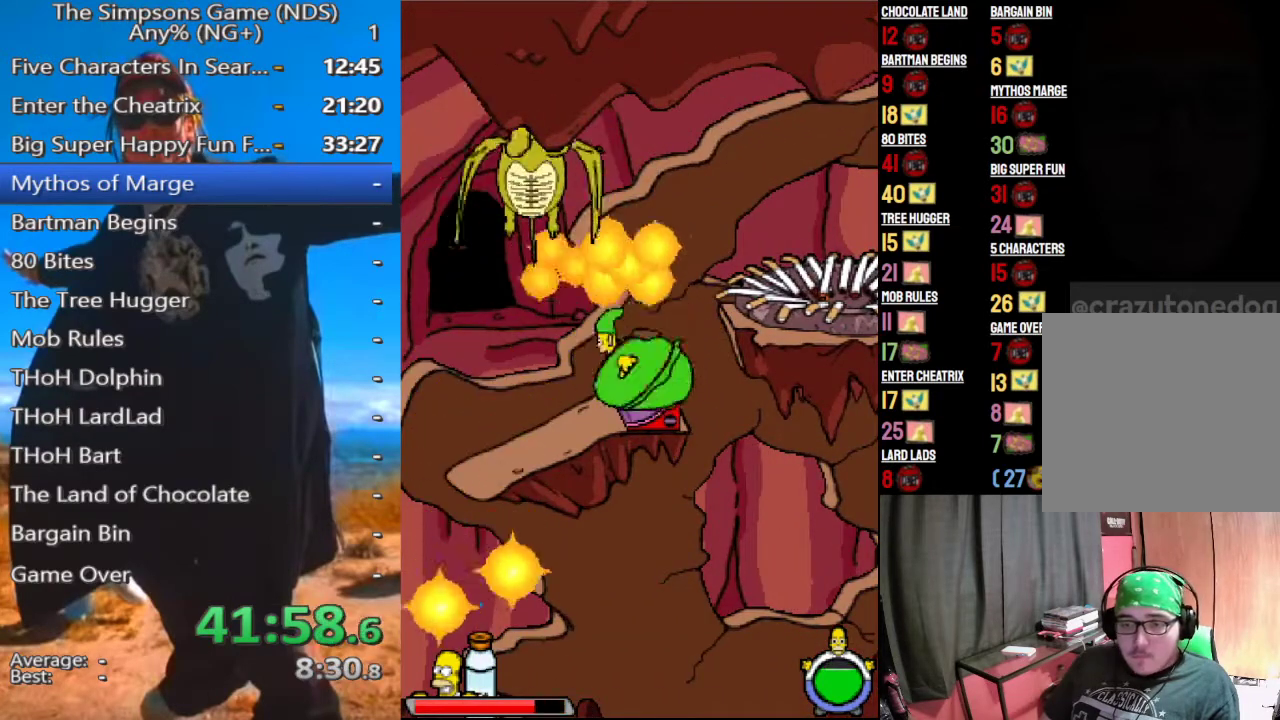
{"buttons": ["A"], "right_stick": "center", "events": [[479, "A", "down"]]}
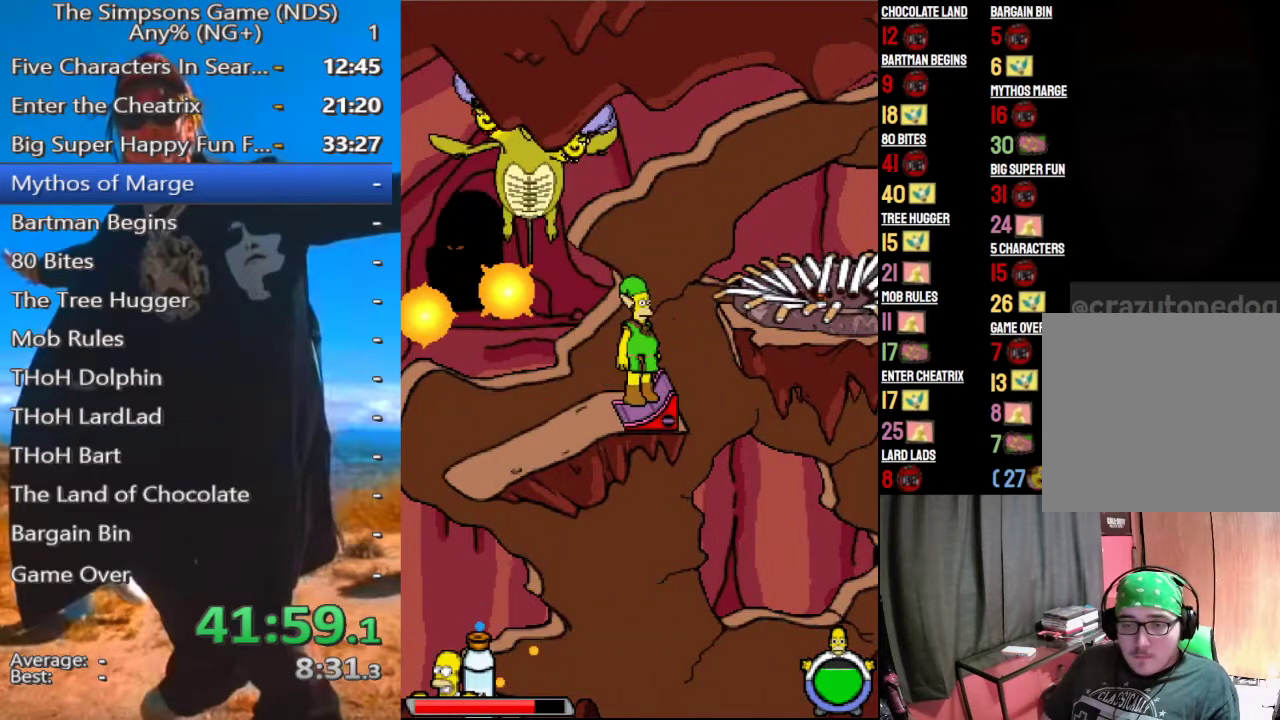
{"buttons": ["X"], "right_stick": "center", "events": [[125, "A", "up"], [292, "A", "down"], [375, "A", "up"], [458, "X", "down"]]}
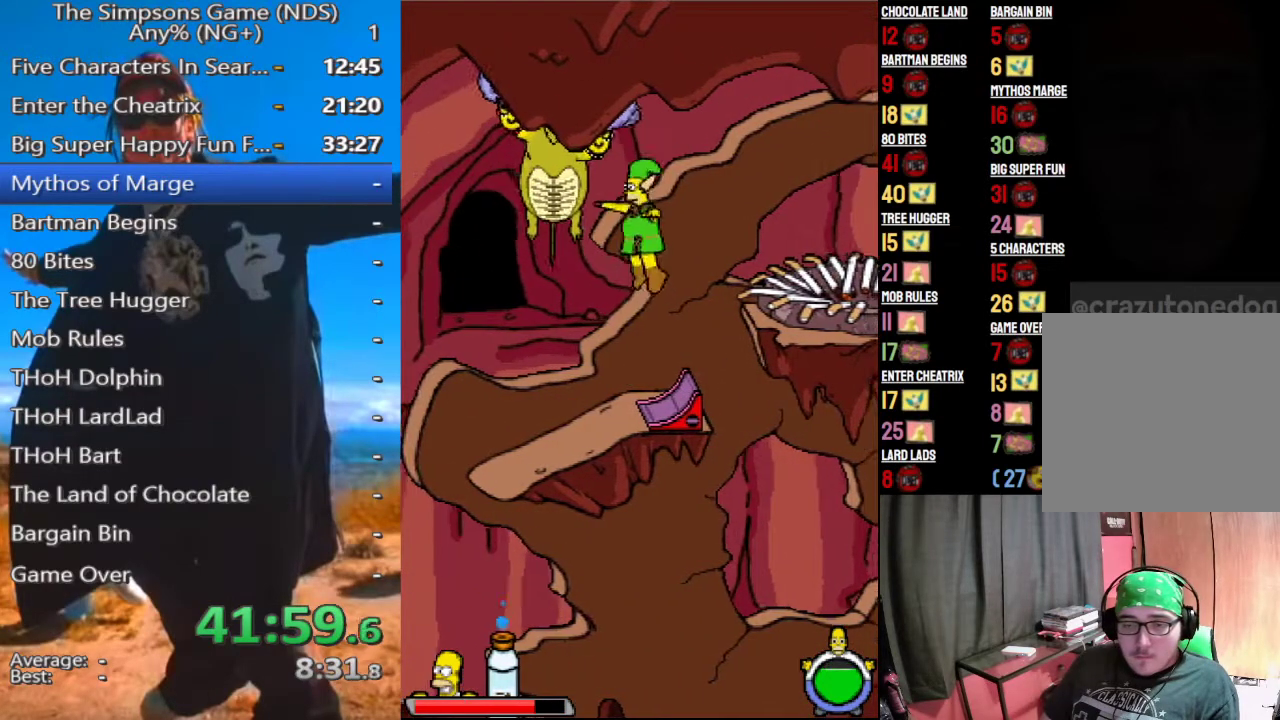
{"buttons": [], "right_stick": "center", "events": [[83, "X", "up"]]}
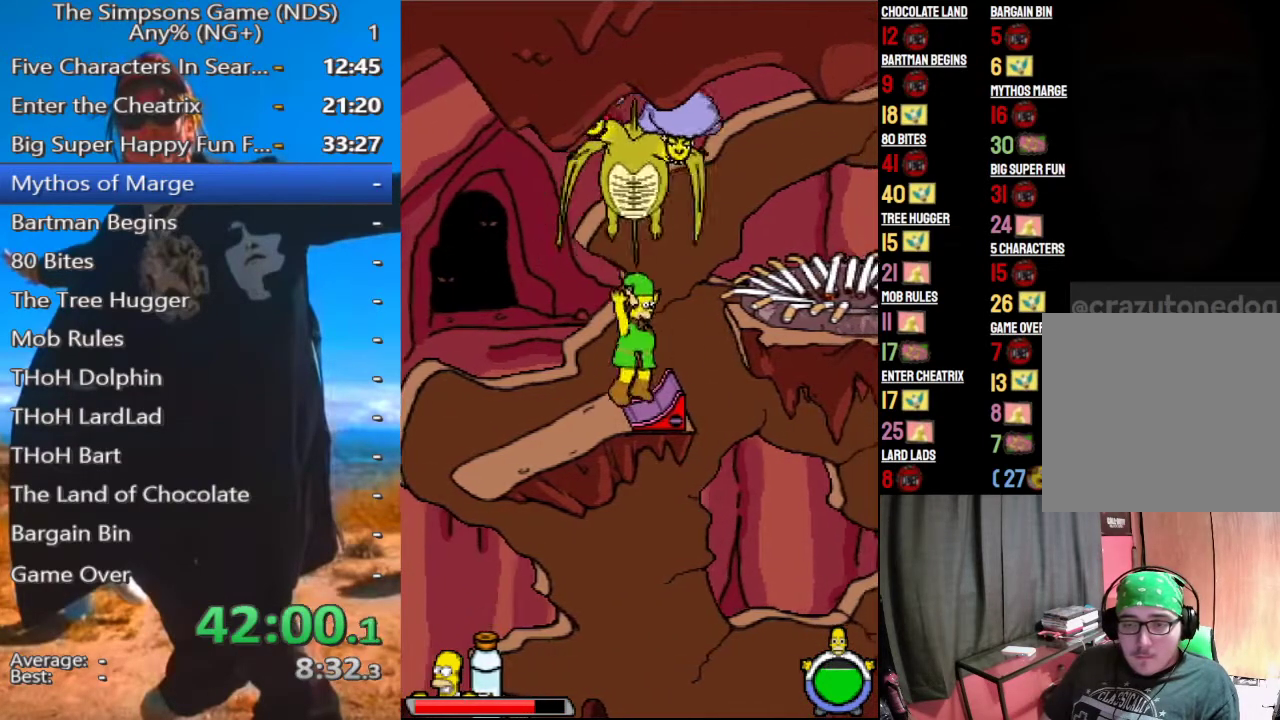
{"buttons": [], "right_stick": "center", "events": [[312, "A", "down"], [396, "A", "up"]]}
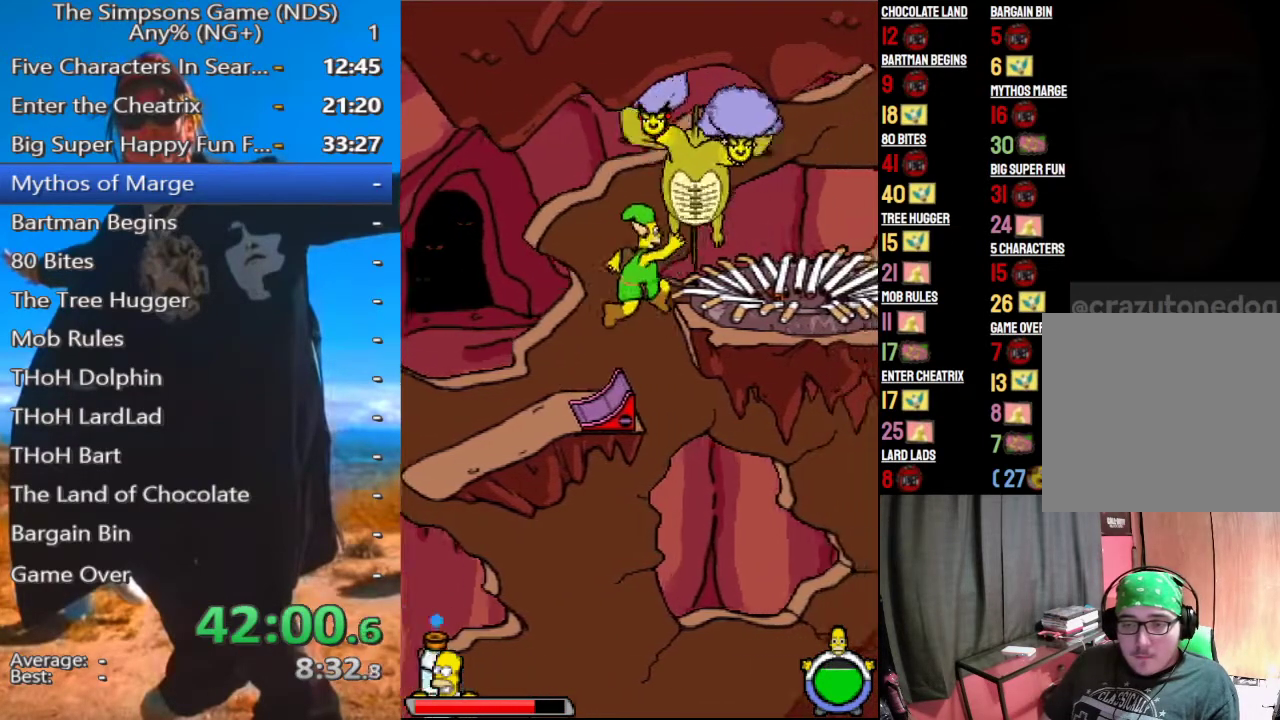
{"buttons": ["X"], "right_stick": "center", "events": [[104, "A", "down"], [229, "A", "up"], [354, "X", "down"]]}
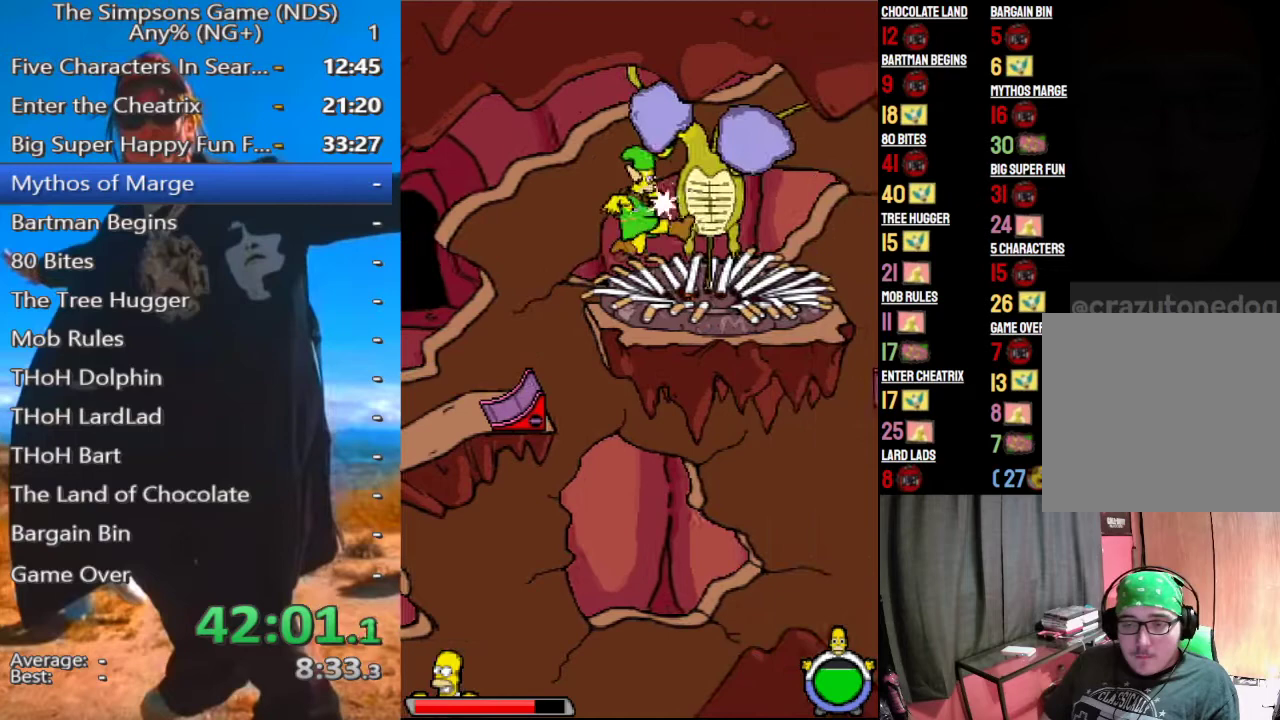
{"buttons": ["X"], "right_stick": "center", "events": [[42, "X", "up"], [312, "A", "down"], [396, "A", "up"], [479, "X", "down"]]}
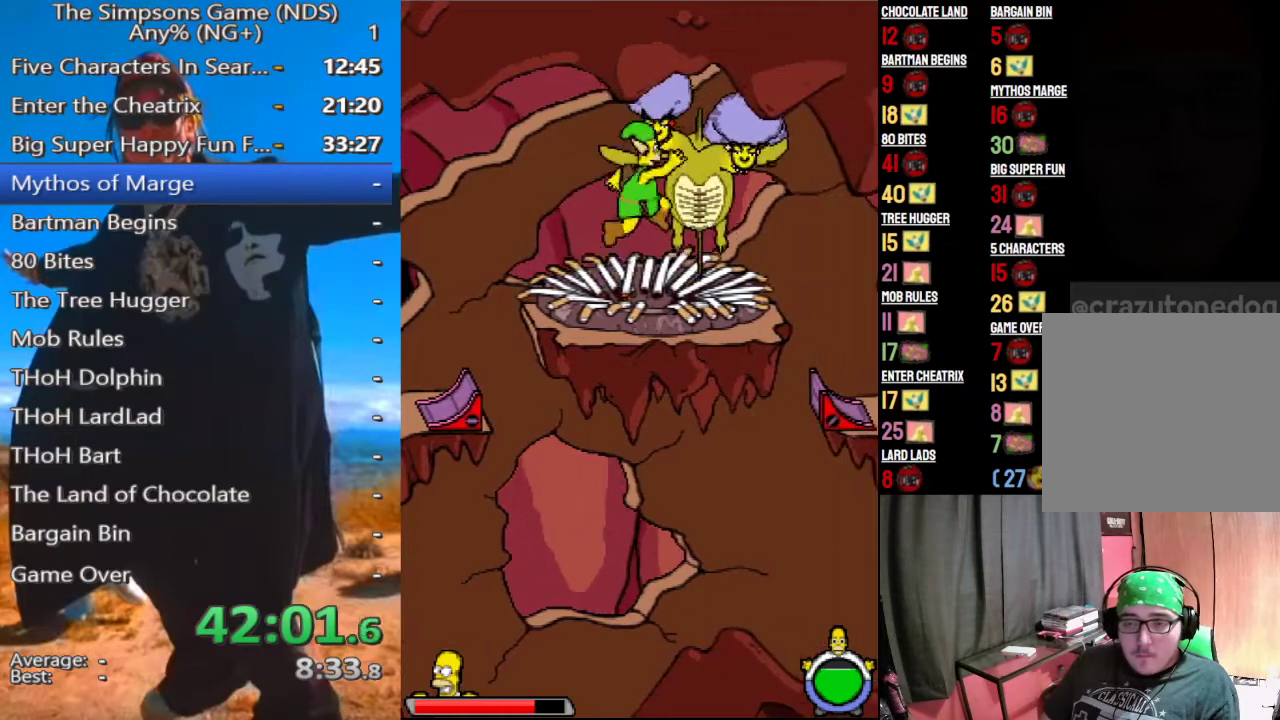
{"buttons": [], "right_stick": "center", "events": [[62, "X", "up"]]}
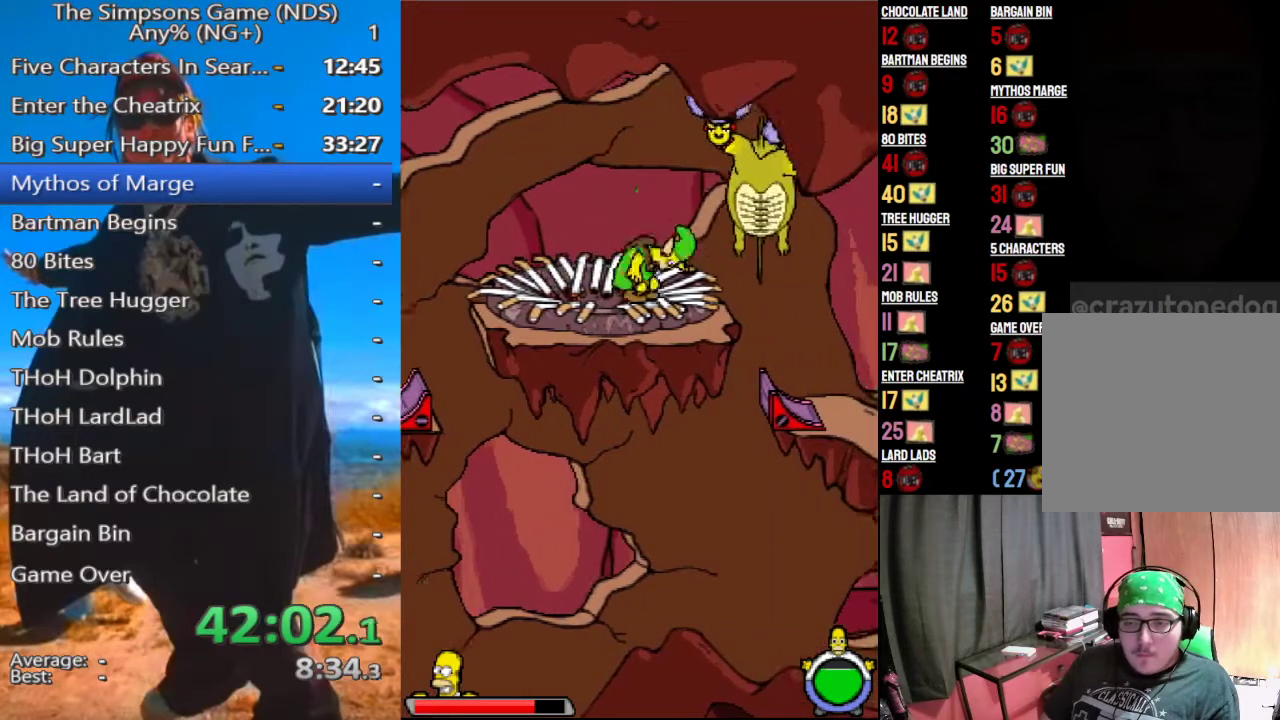
{"buttons": ["A"], "right_stick": "center", "events": [[417, "A", "down"]]}
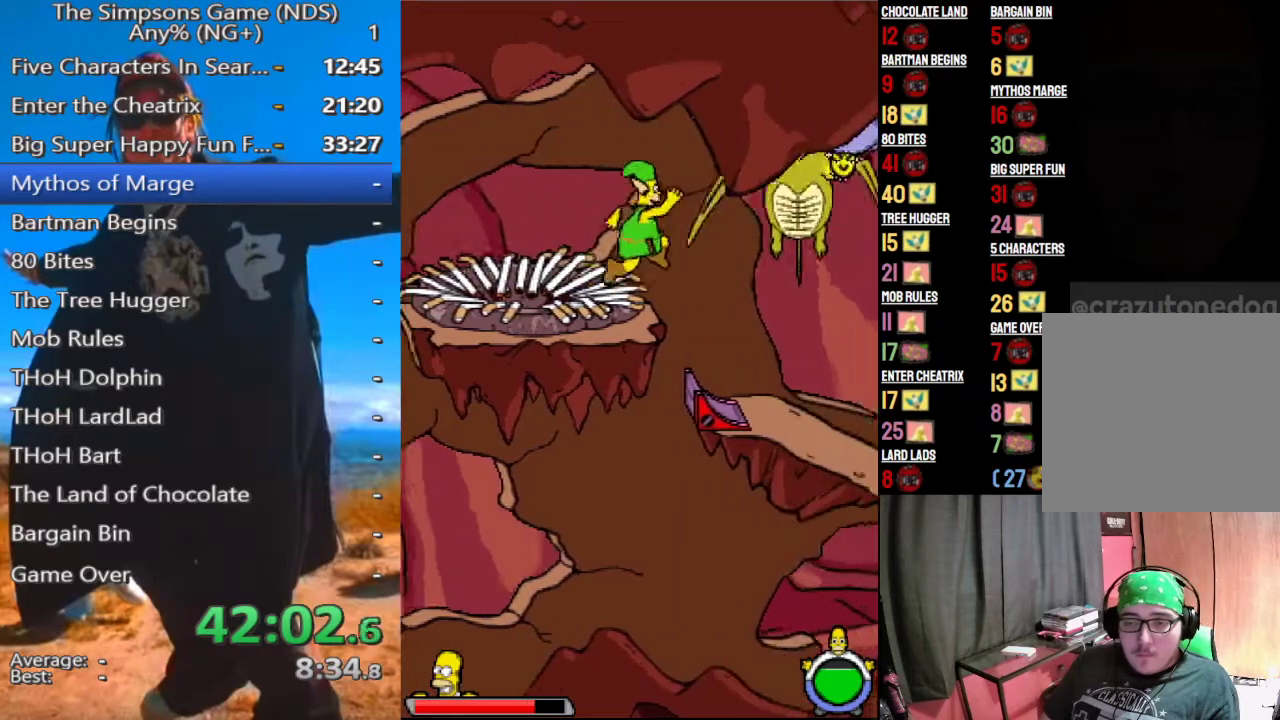
{"buttons": [], "right_stick": "center", "events": [[21, "A", "up"], [438, "A", "down"], [500, "A", "up"]]}
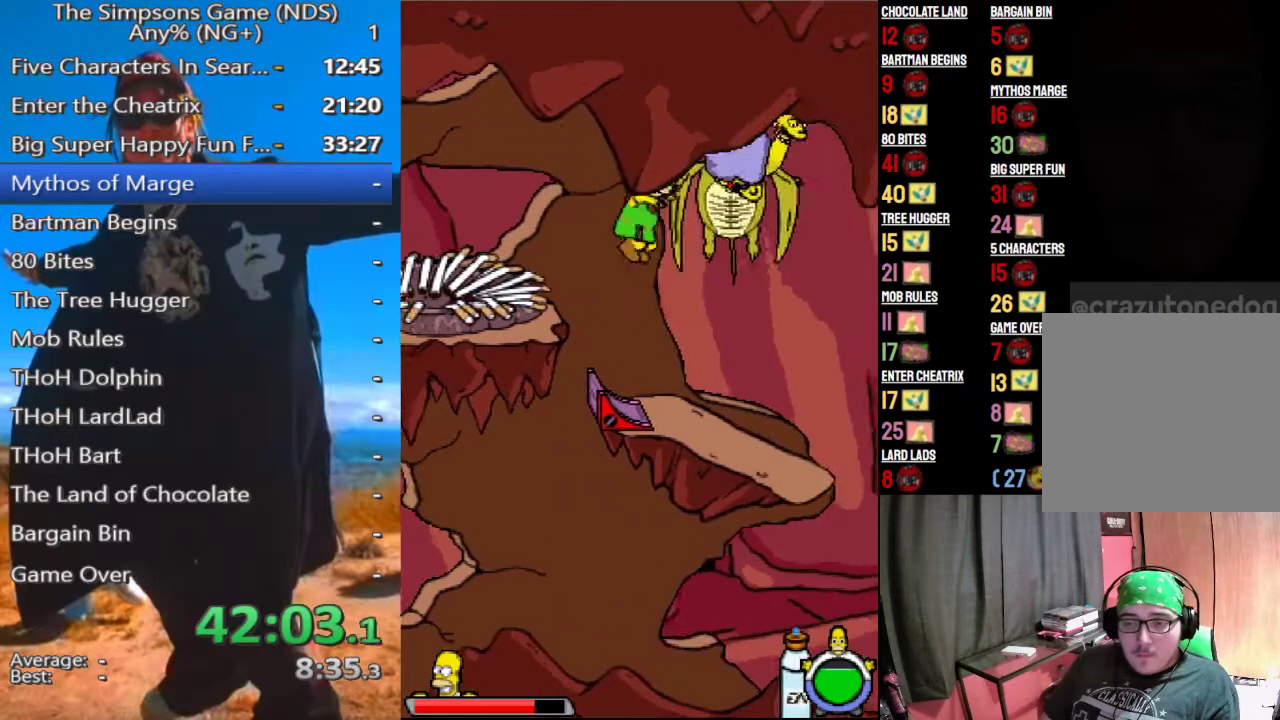
{"buttons": ["X"], "right_stick": "center", "events": [[83, "X", "down"], [188, "X", "up"], [271, "X", "down"], [354, "X", "up"], [417, "X", "down"]]}